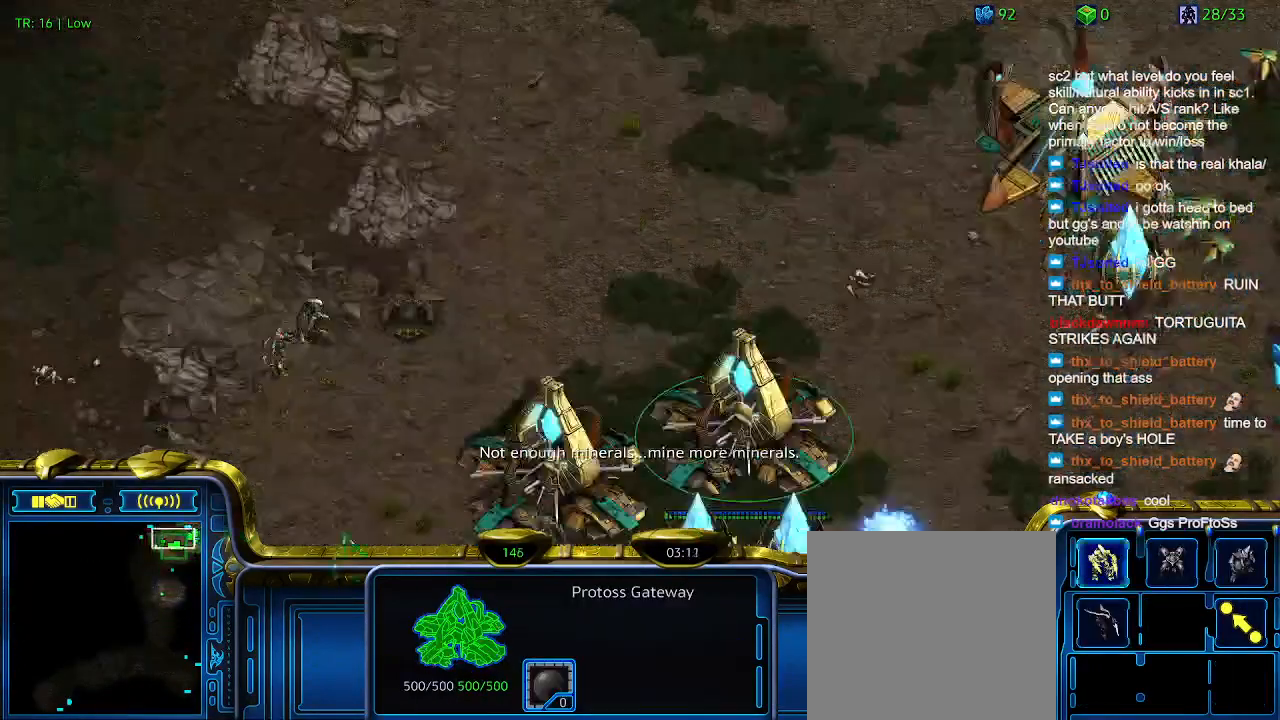
Gameplay with keyboard; each line is a JSON object with the keys held at the frame after it. "events" lists presses ("down") and releases ("up") of "1", "2", "3", "4", "5", "6", "a", "c", "ctrl", "d", "e", "f2", "f3", "q", "s", "t", "w", "x" and "z" between this image and that frame as [ms after this image, input, new state], when the widget could be followed in between. No other keys are recorded. Mouse input is not recorded.
{"keys": ["q"], "events": [[100, "q", "up"], [200, "q", "down"], [300, "q", "up"], [433, "q", "down"]]}
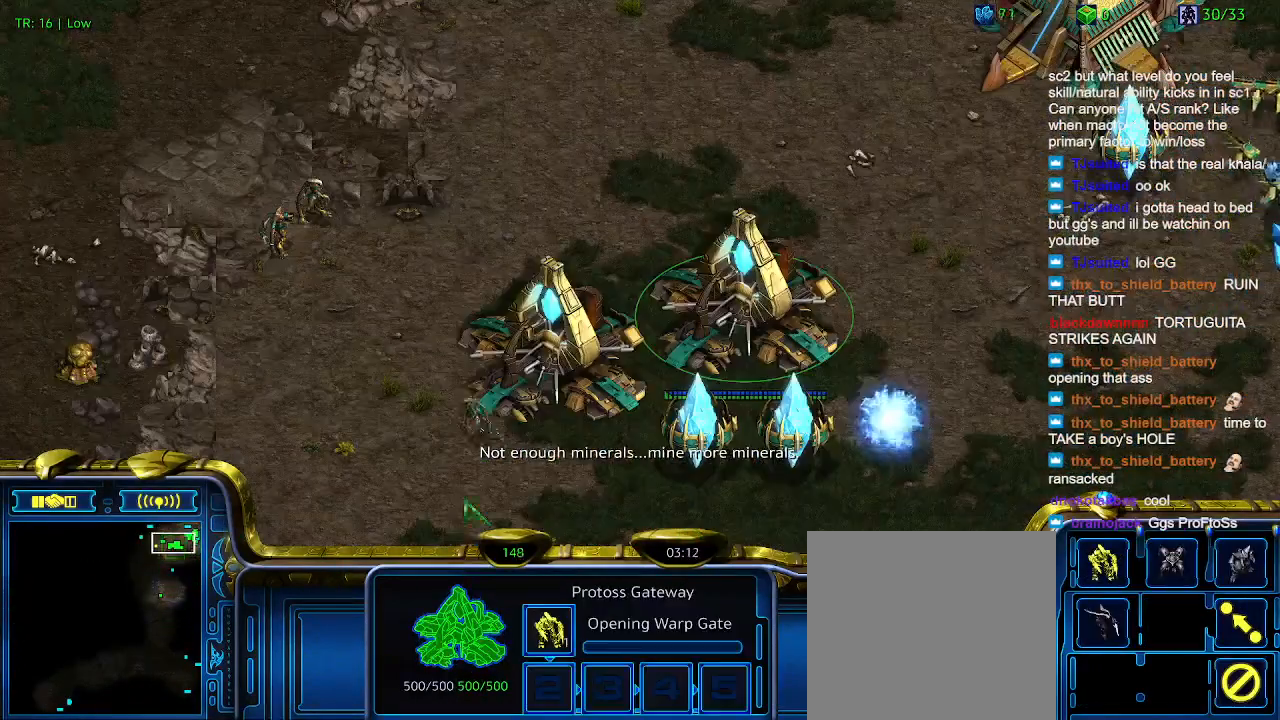
{"keys": [], "events": [[33, "q", "up"], [133, "q", "down"], [166, "q", "up"], [300, "q", "down"], [400, "q", "up"]]}
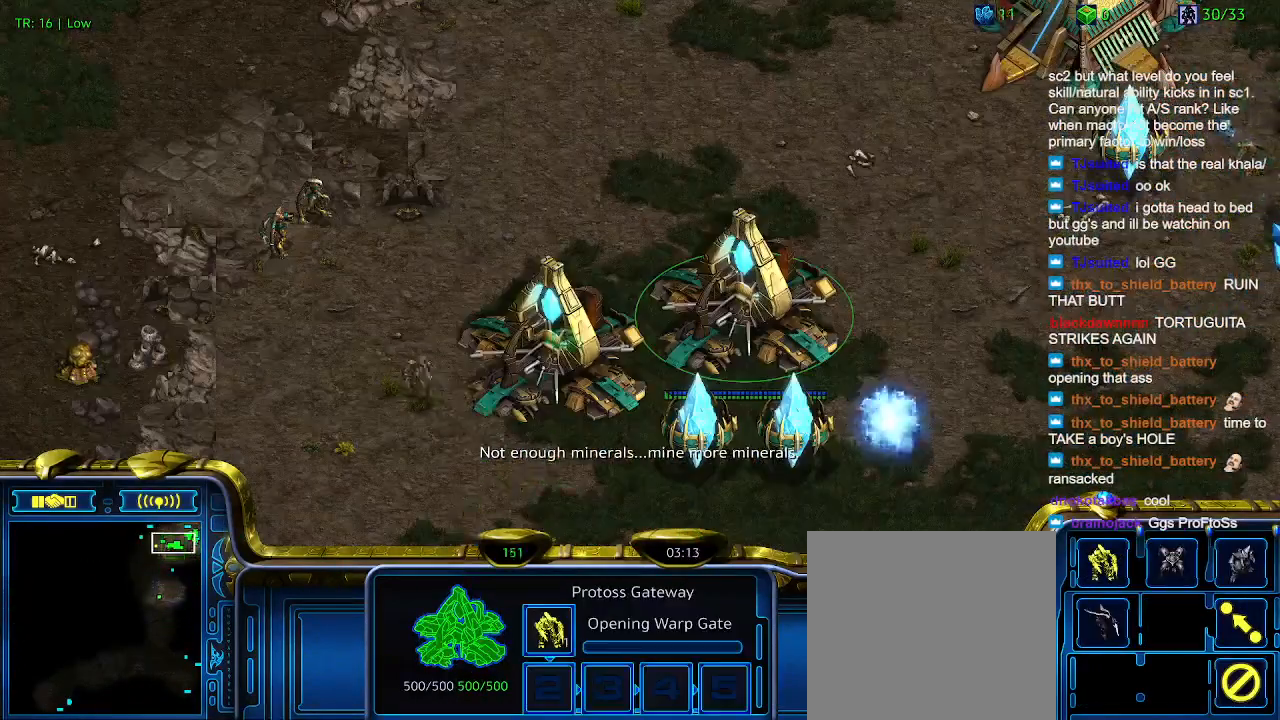
{"keys": [], "events": []}
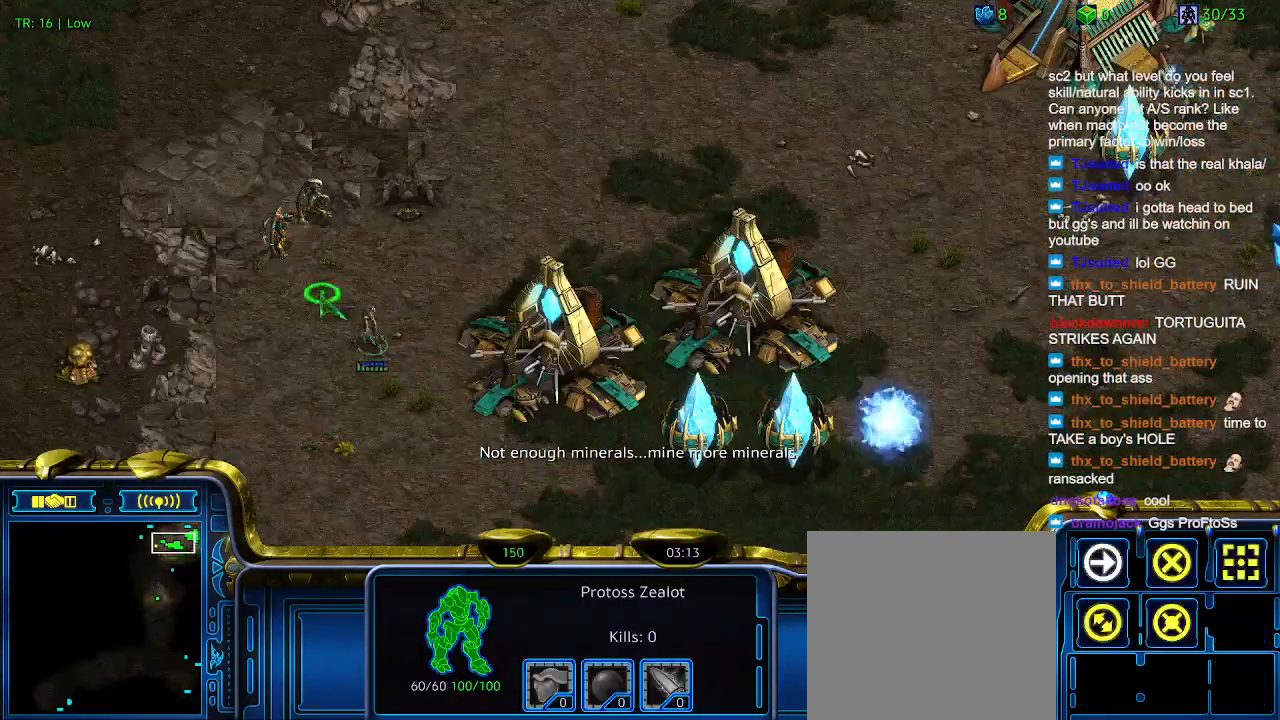
{"keys": [], "events": []}
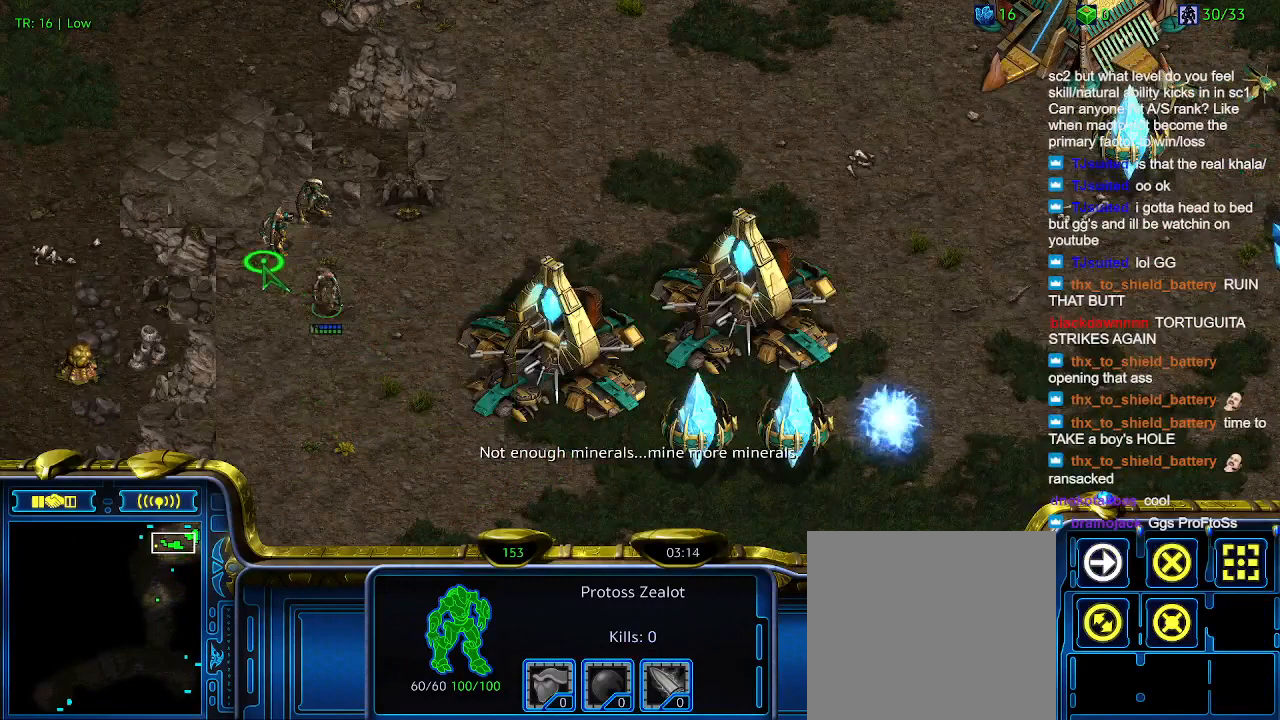
{"keys": [], "events": []}
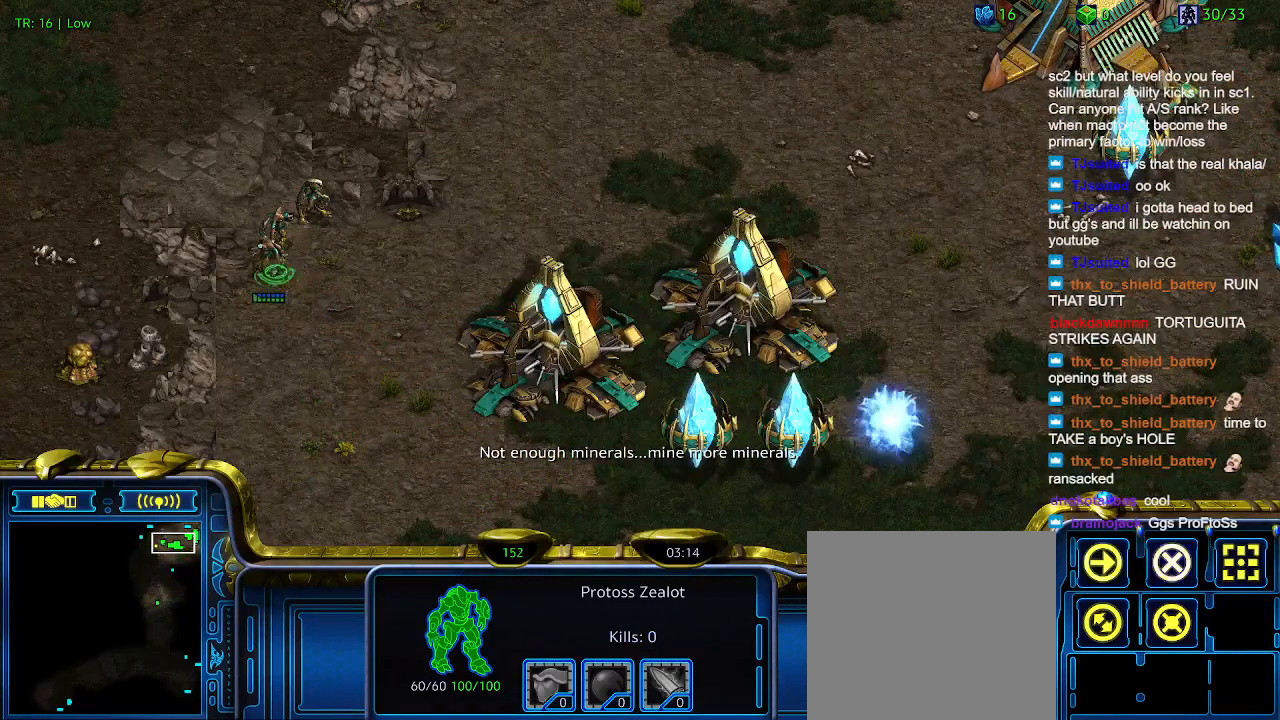
{"keys": ["5"], "events": [[266, "5", "down"], [333, "5", "up"], [400, "5", "down"]]}
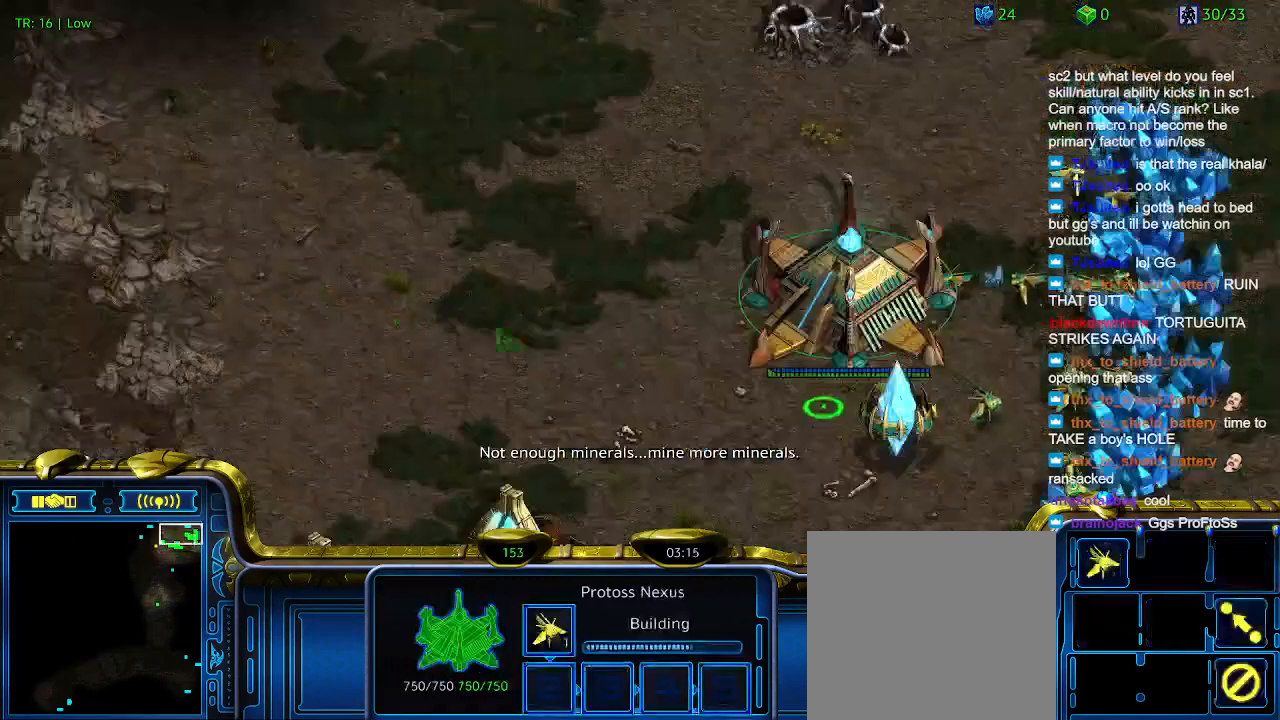
{"keys": [], "events": [[66, "5", "up"]]}
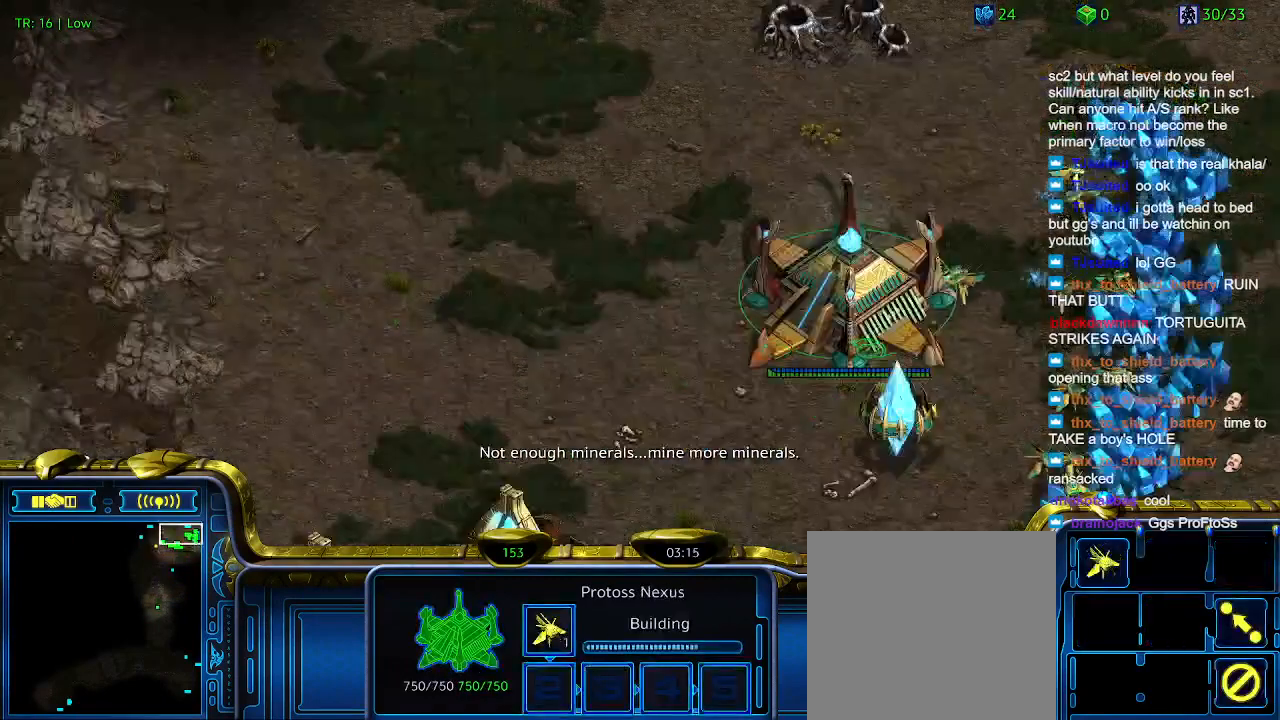
{"keys": [], "events": []}
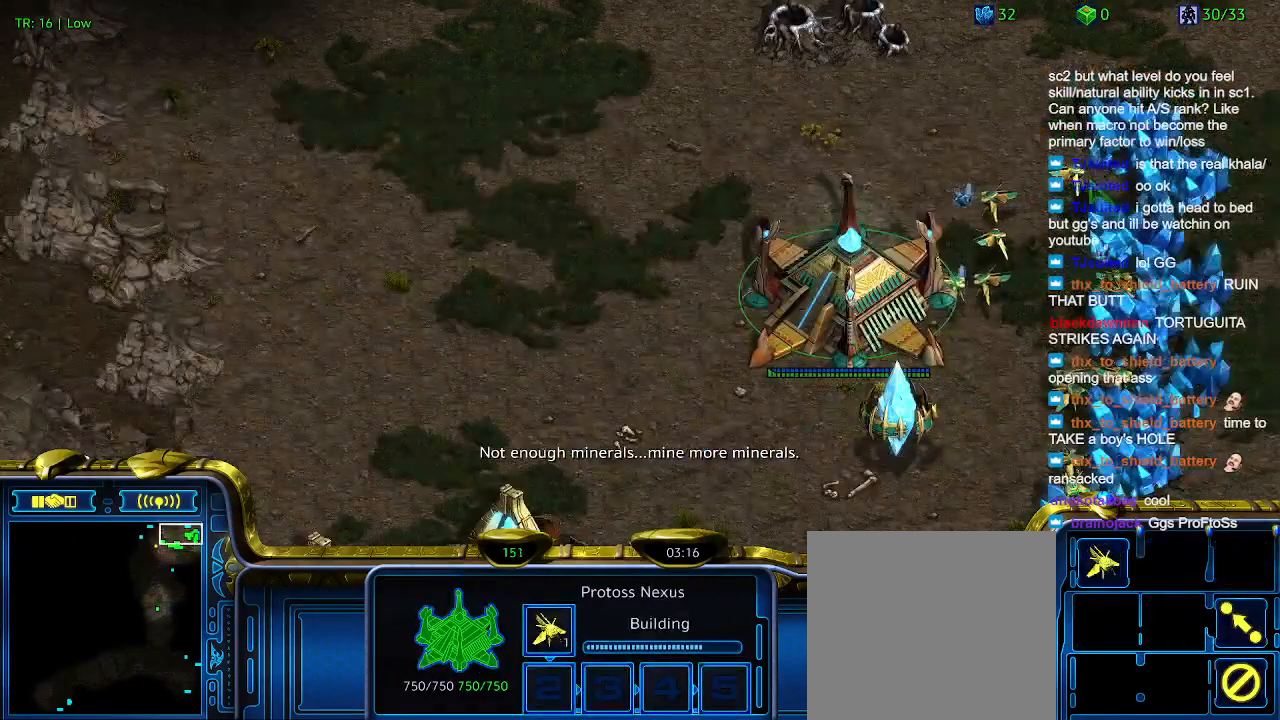
{"keys": [], "events": []}
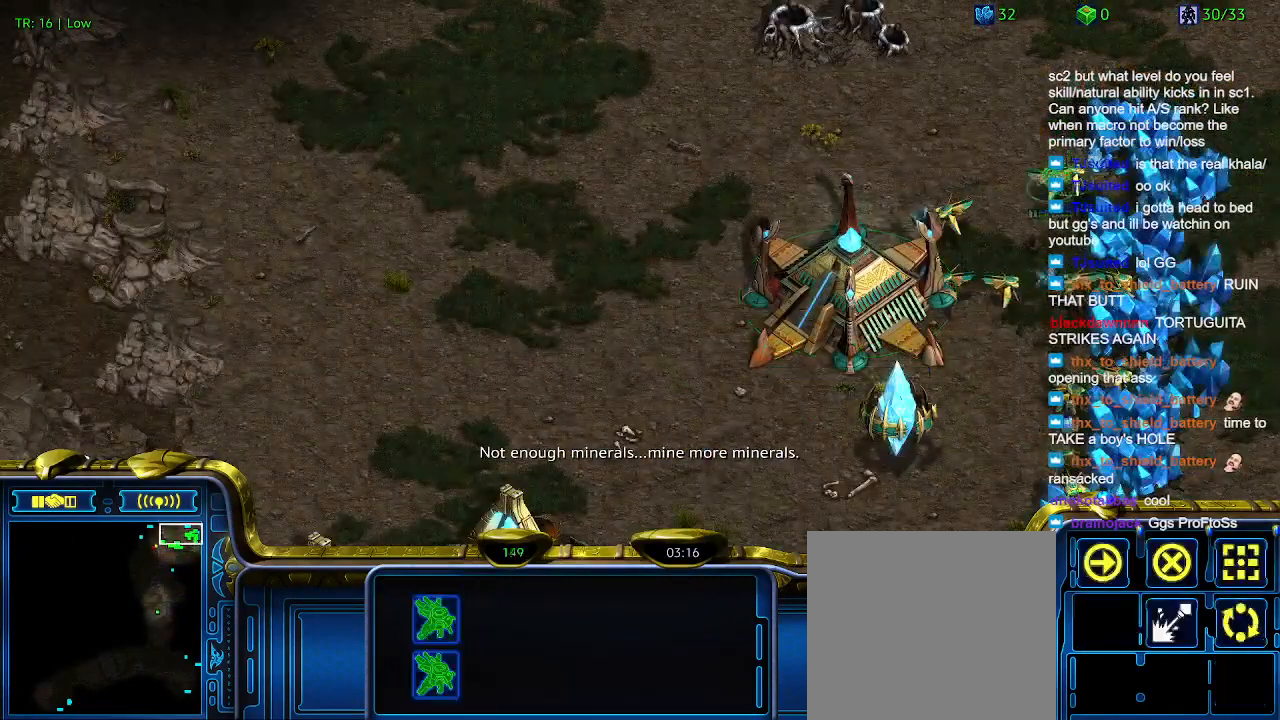
{"keys": [], "events": []}
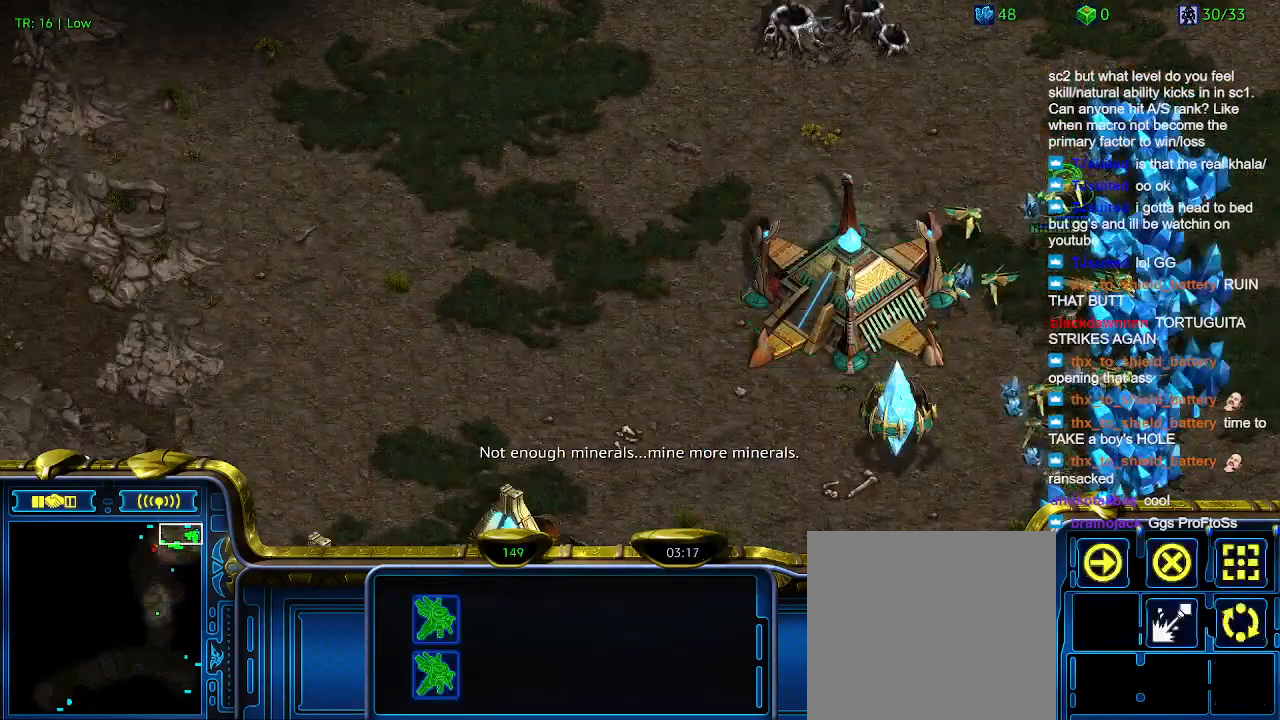
{"keys": [], "events": [[133, "c", "down"], [200, "c", "up"], [366, "5", "down"], [433, "5", "up"]]}
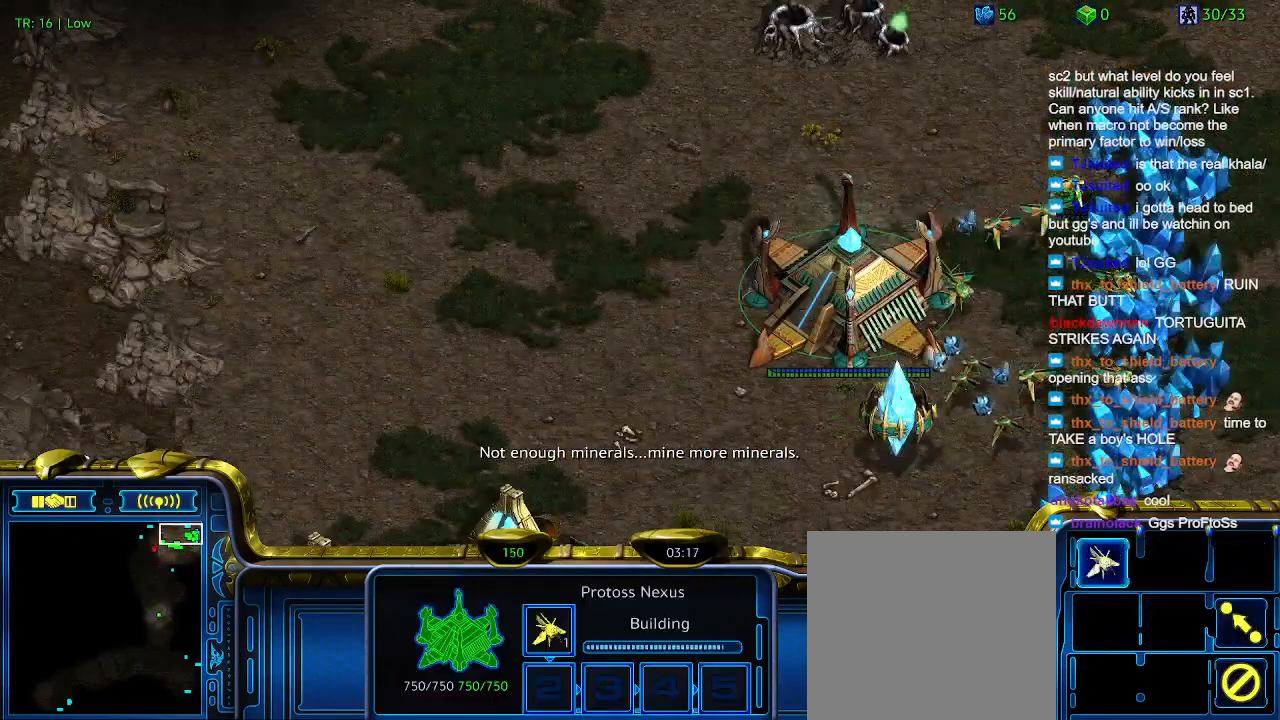
{"keys": [], "events": [[33, "t", "down"], [133, "t", "up"], [233, "t", "down"], [266, "t", "up"]]}
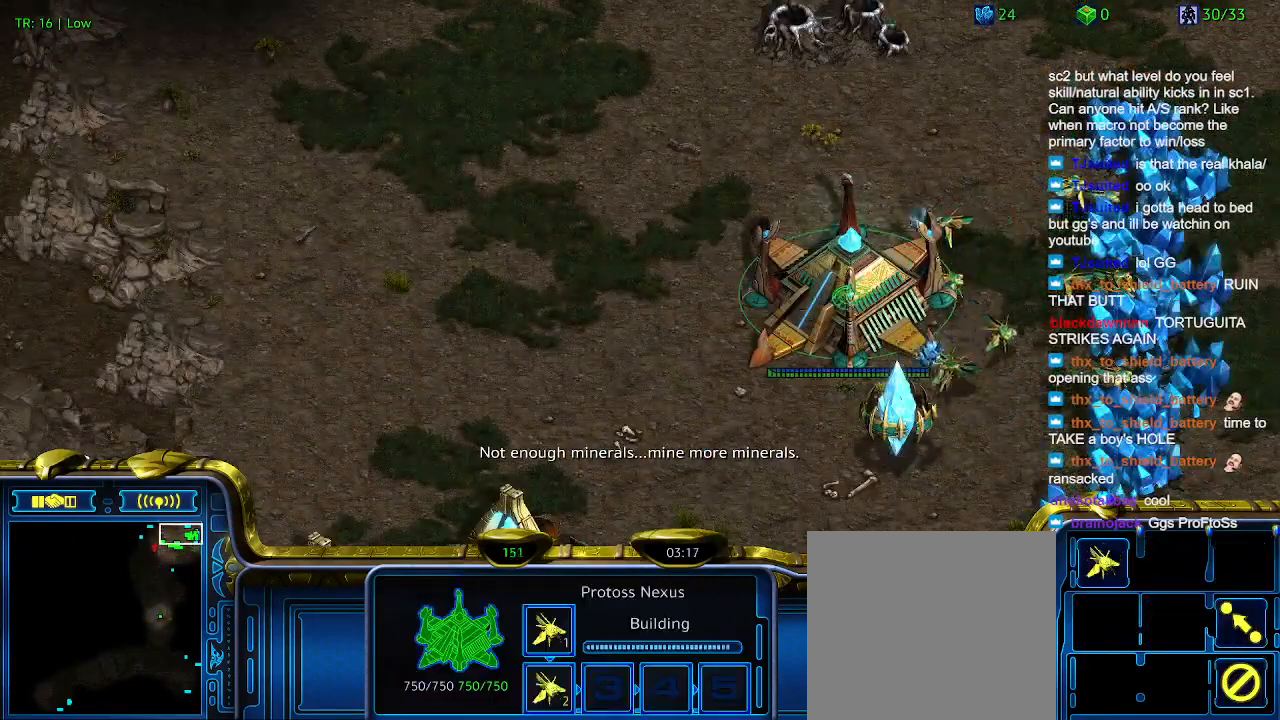
{"keys": [], "events": [[66, "1", "down"], [200, "1", "up"], [200, "2", "down"], [300, "2", "up"]]}
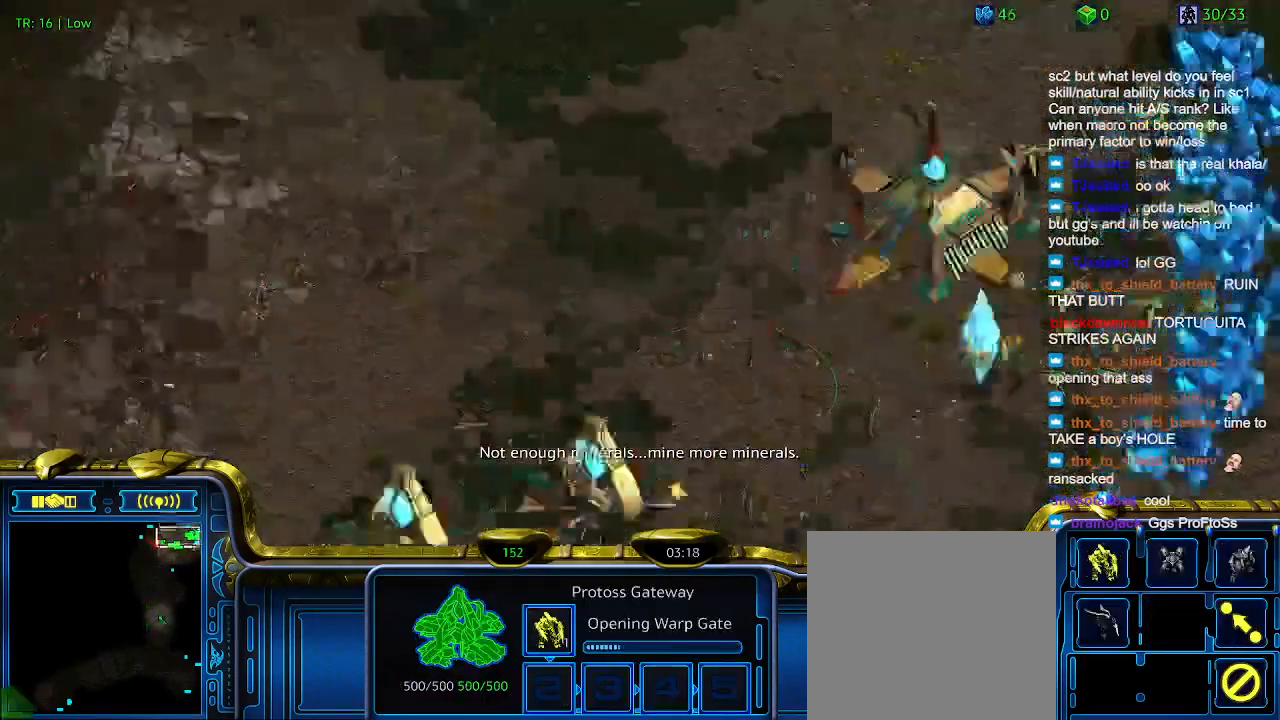
{"keys": [], "events": []}
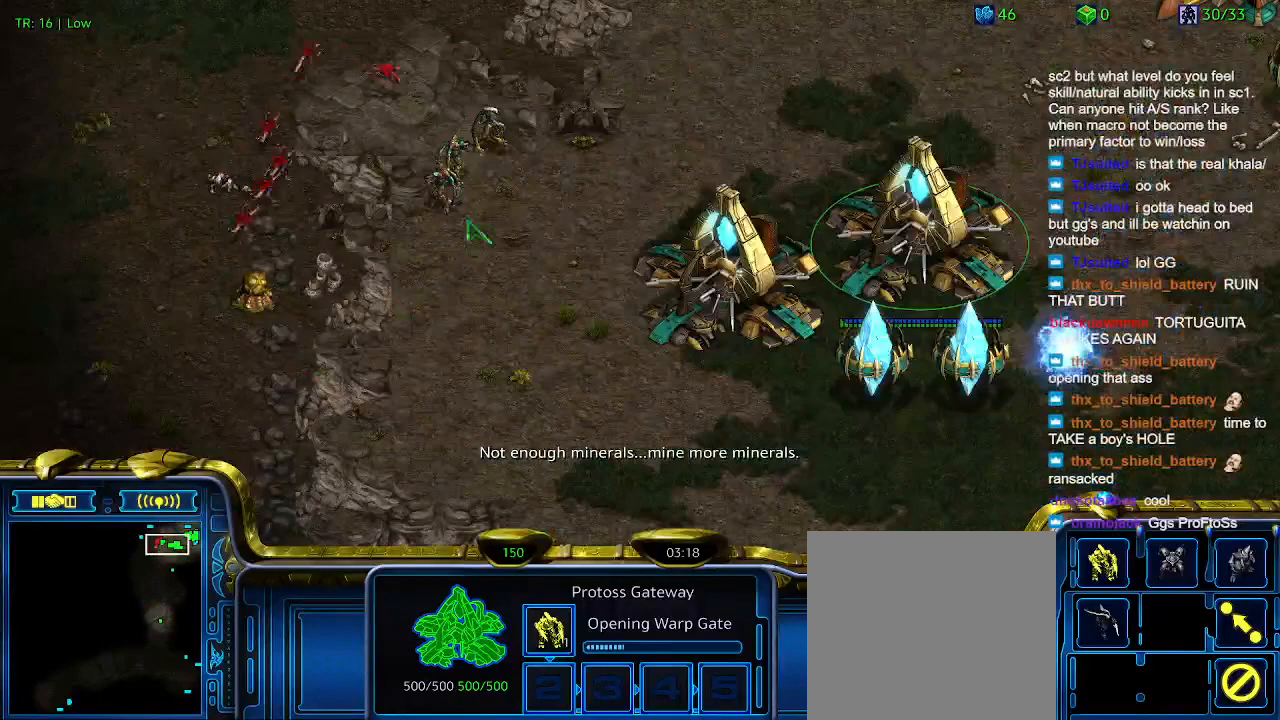
{"keys": [], "events": []}
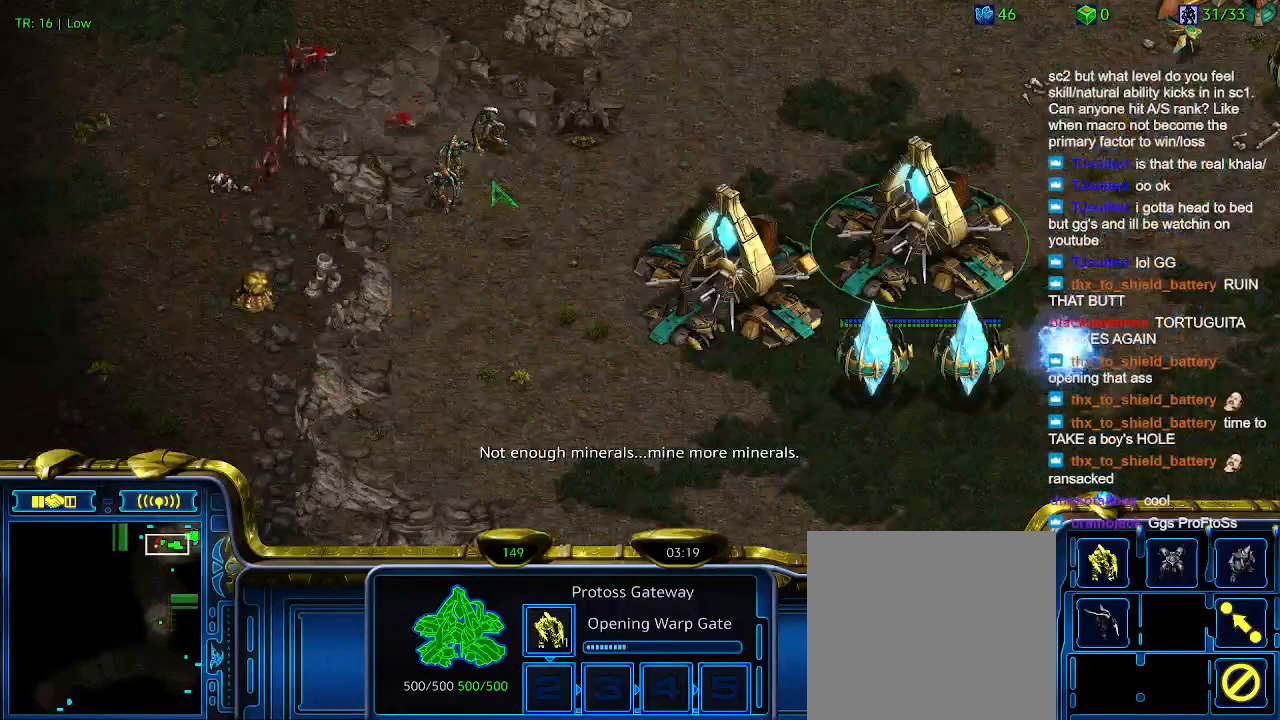
{"keys": [], "events": []}
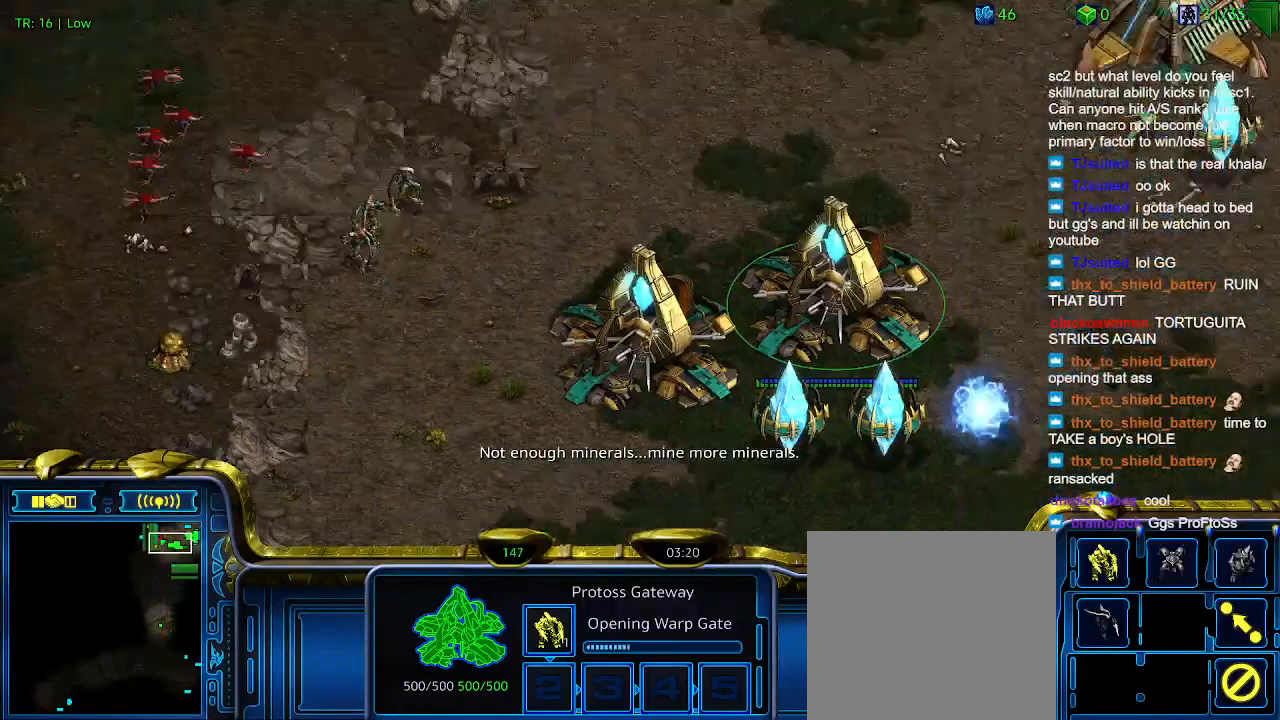
{"keys": [], "events": [[66, "5", "down"], [166, "5", "up"]]}
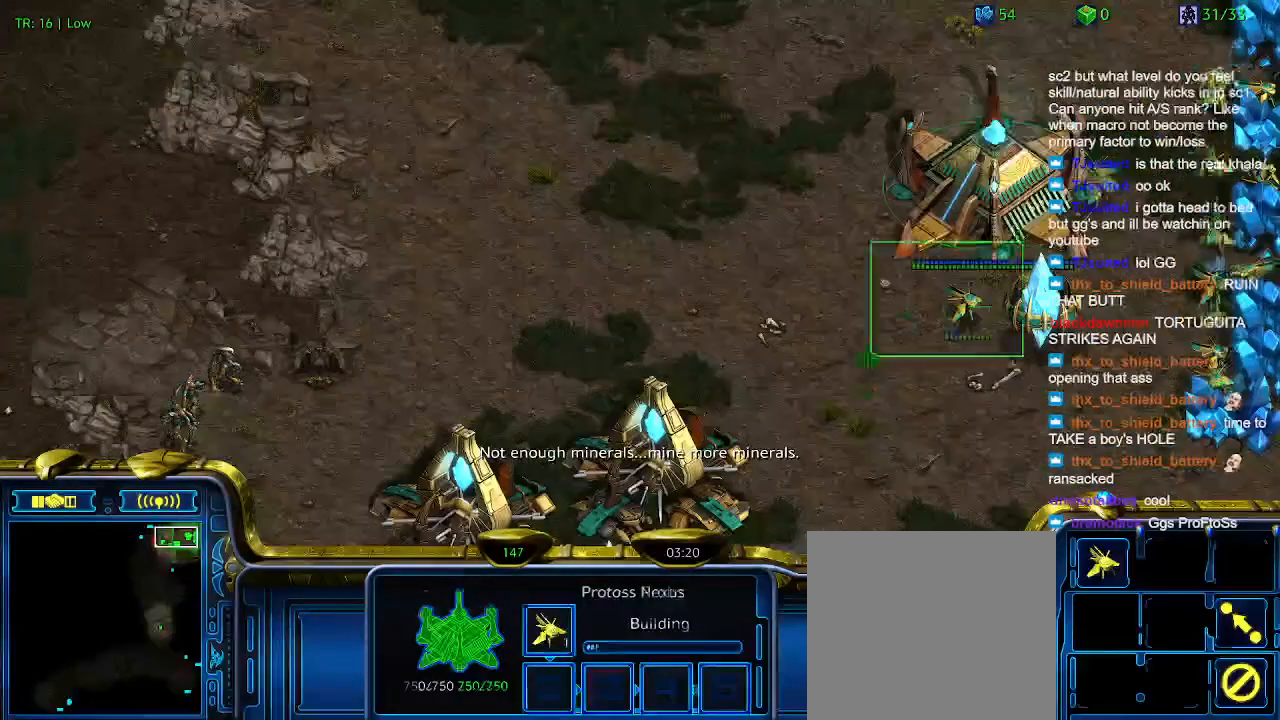
{"keys": [], "events": []}
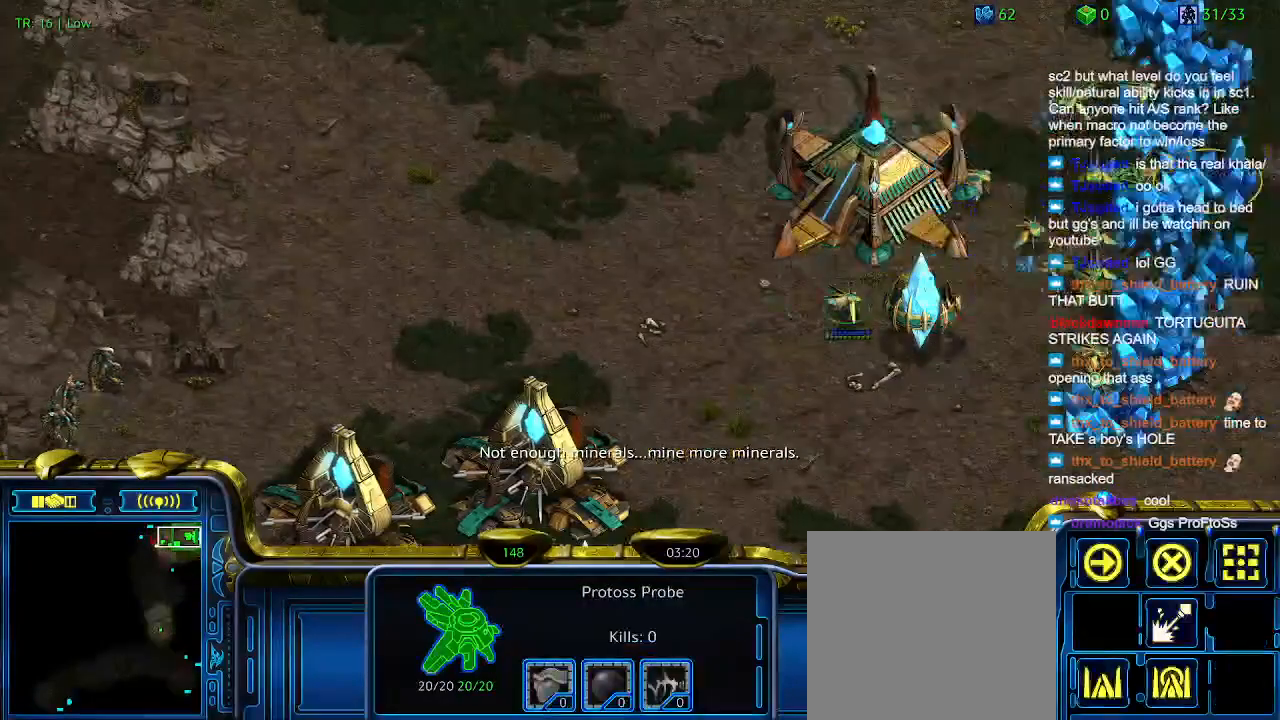
{"keys": [], "events": []}
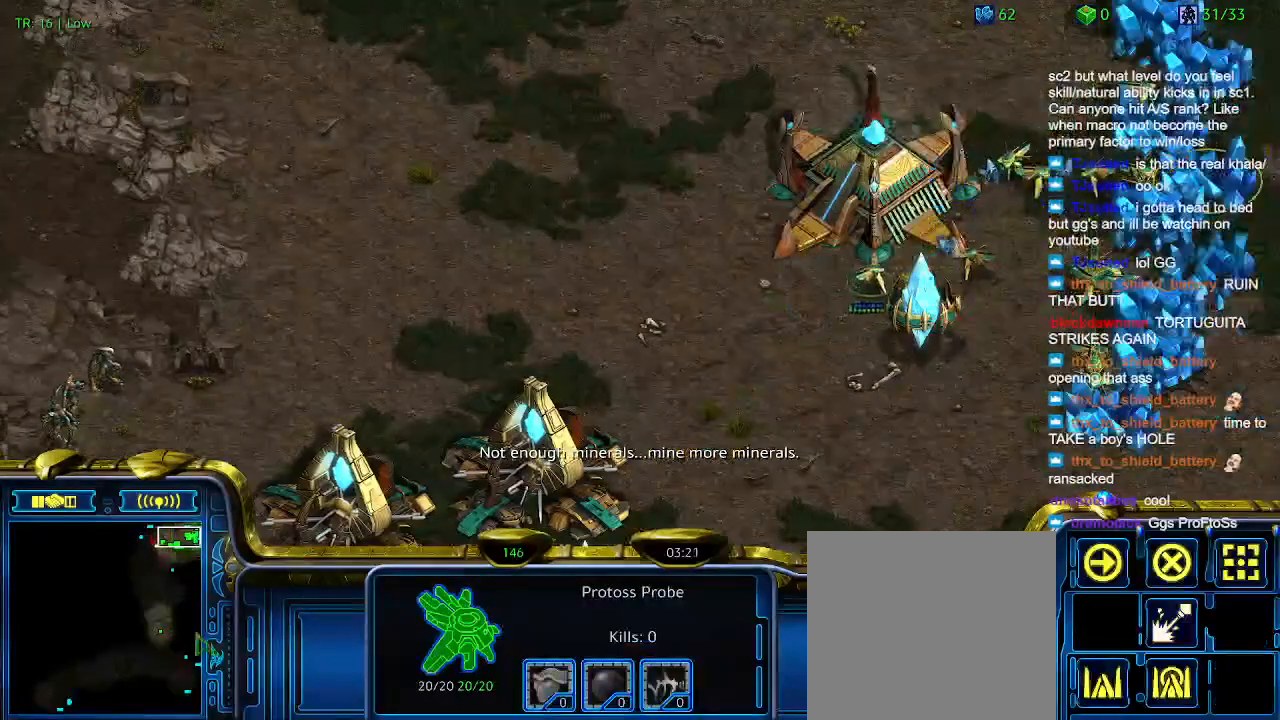
{"keys": [], "events": []}
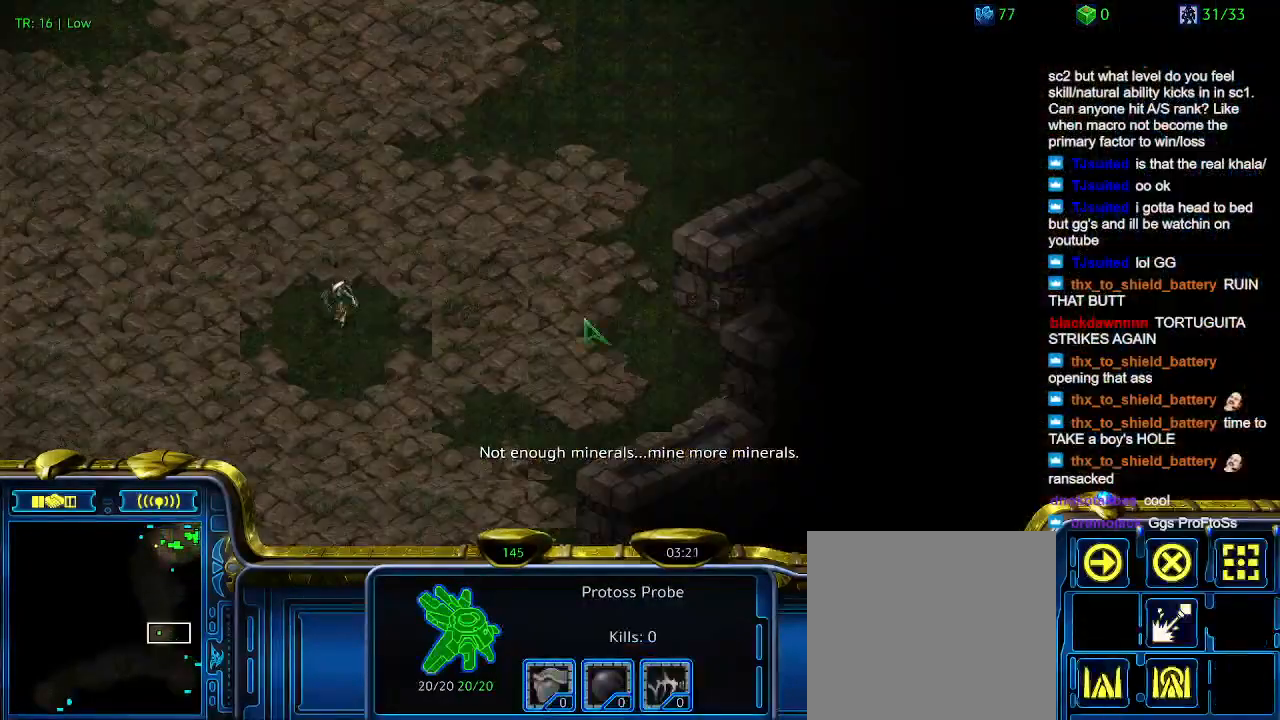
{"keys": [], "events": []}
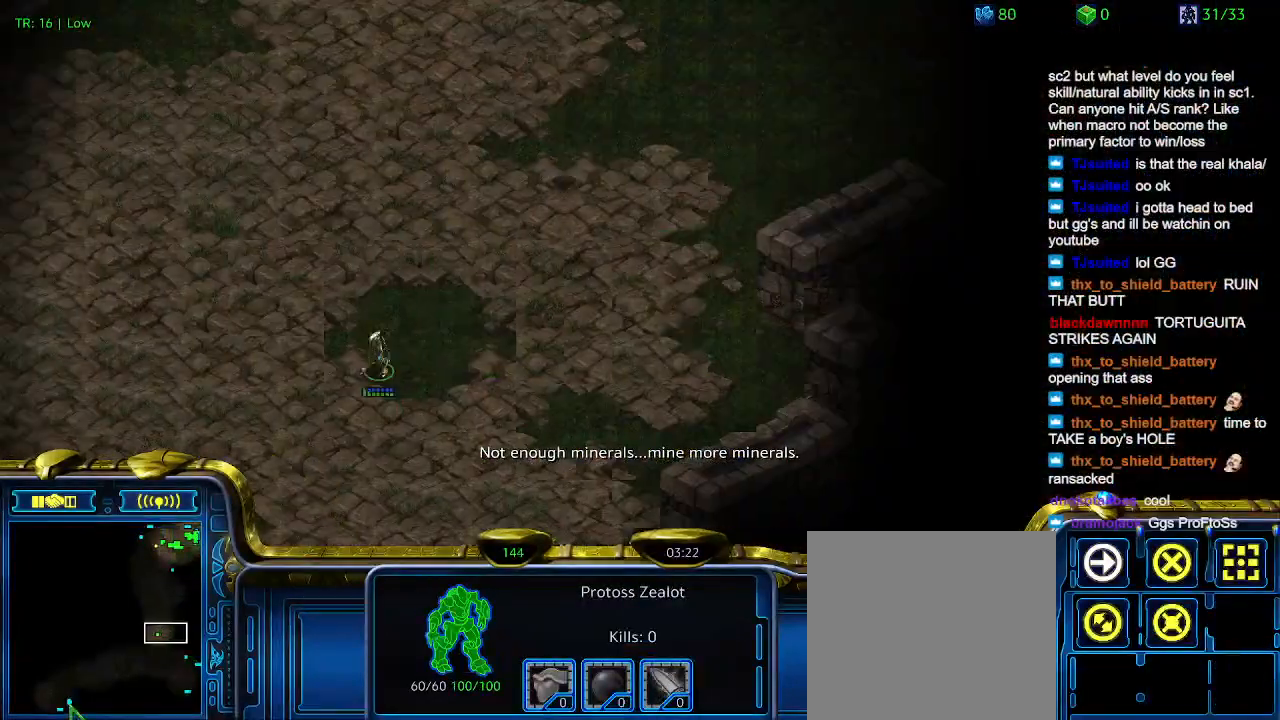
{"keys": [], "events": []}
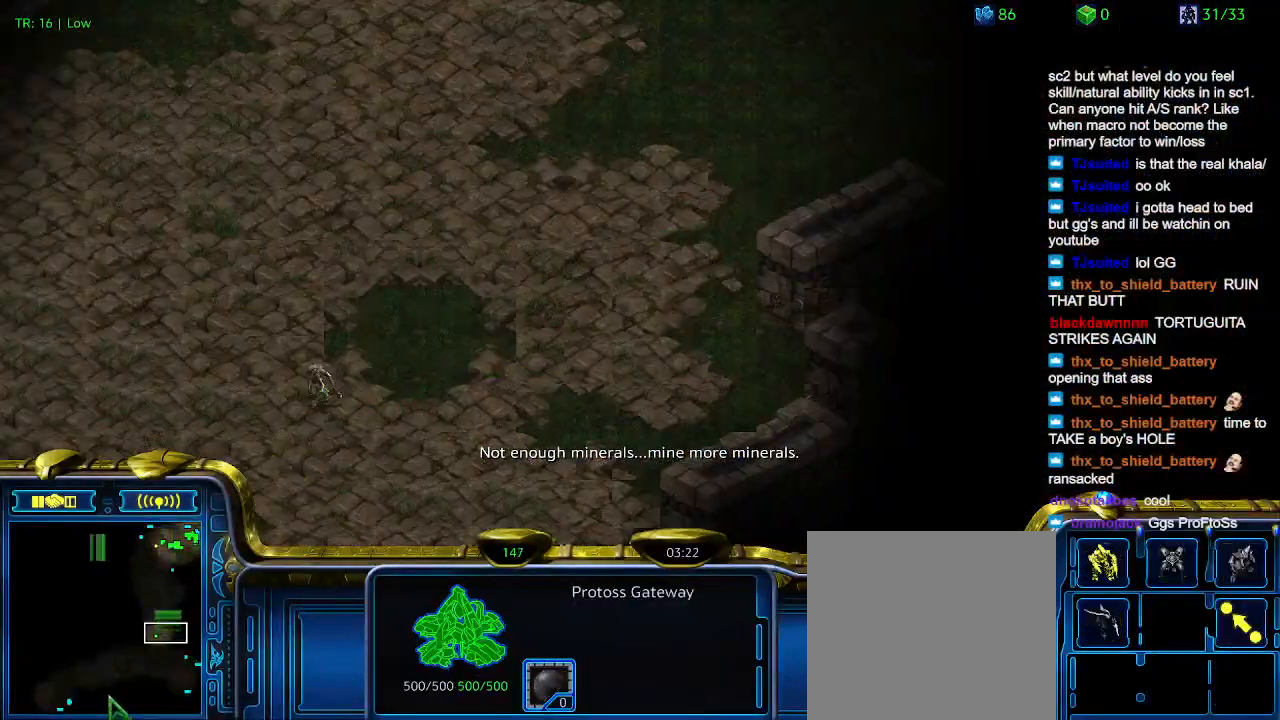
{"keys": ["q"], "events": [[33, "1", "down"], [66, "1", "up"], [166, "1", "down"], [266, "1", "up"], [433, "q", "down"]]}
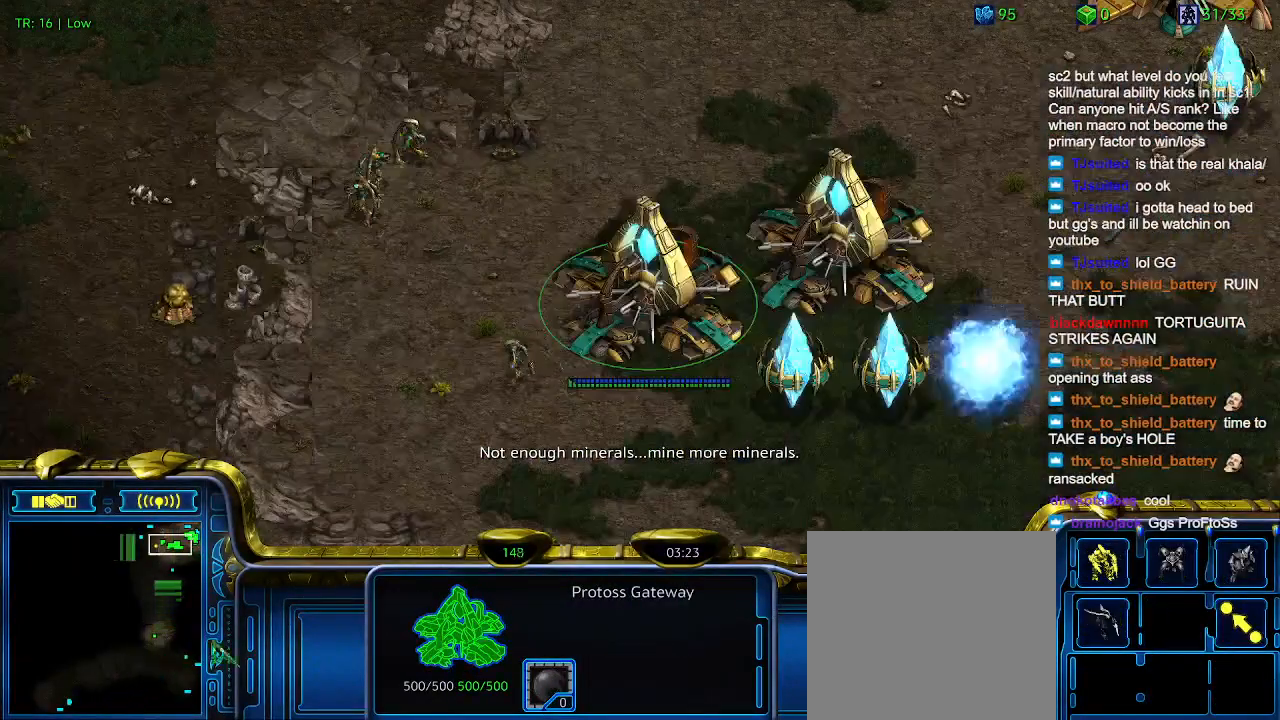
{"keys": [], "events": [[33, "q", "up"], [166, "q", "down"], [266, "q", "up"]]}
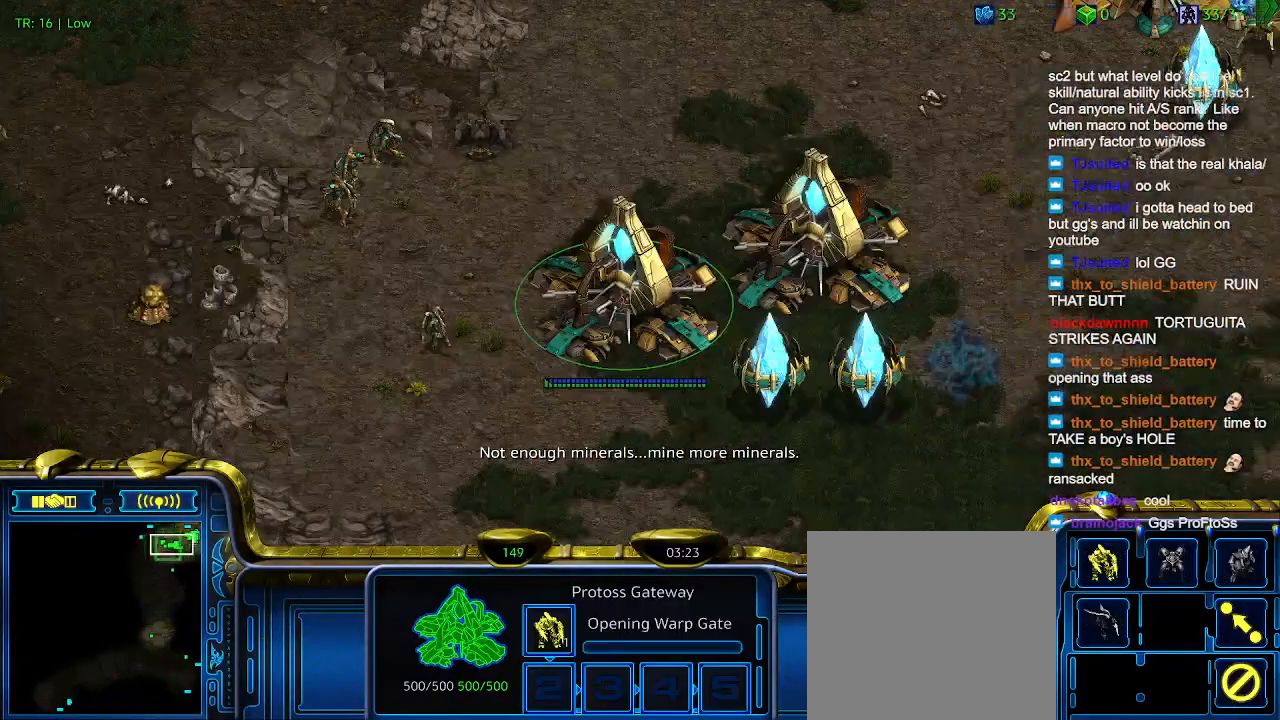
{"keys": [], "events": [[233, "2", "down"], [333, "2", "up"]]}
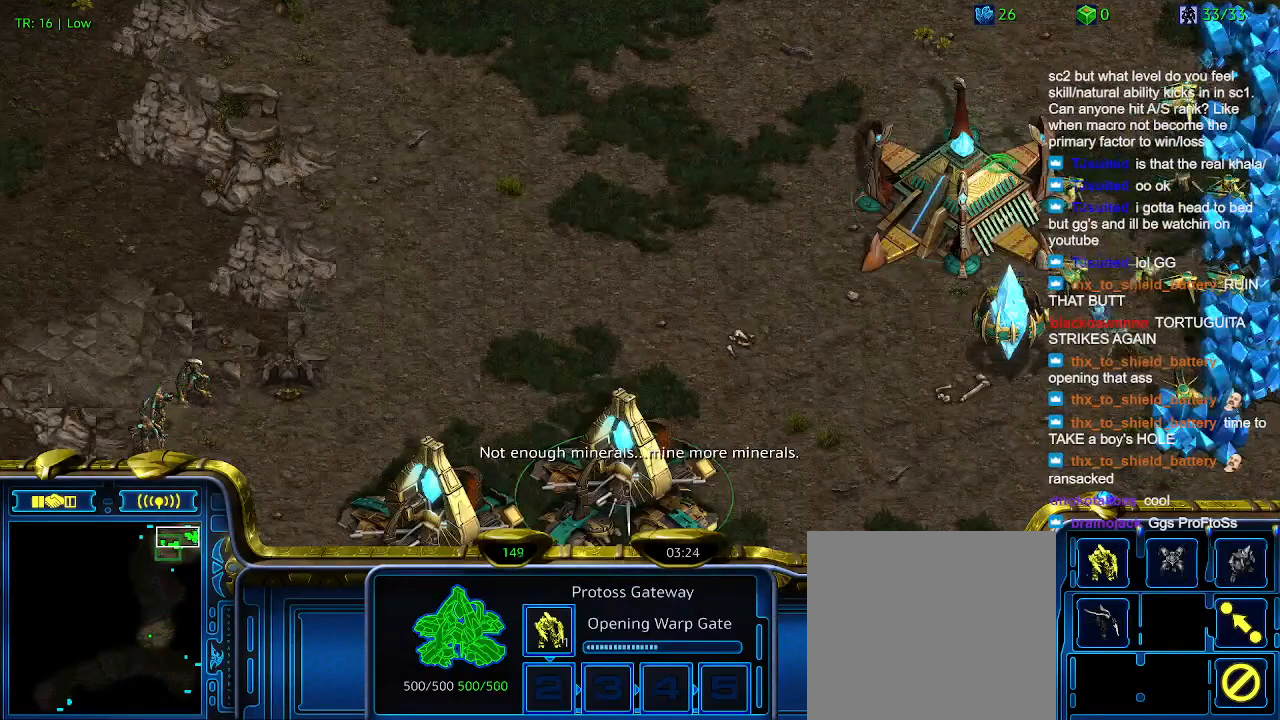
{"keys": [], "events": [[66, "5", "down"], [166, "5", "up"]]}